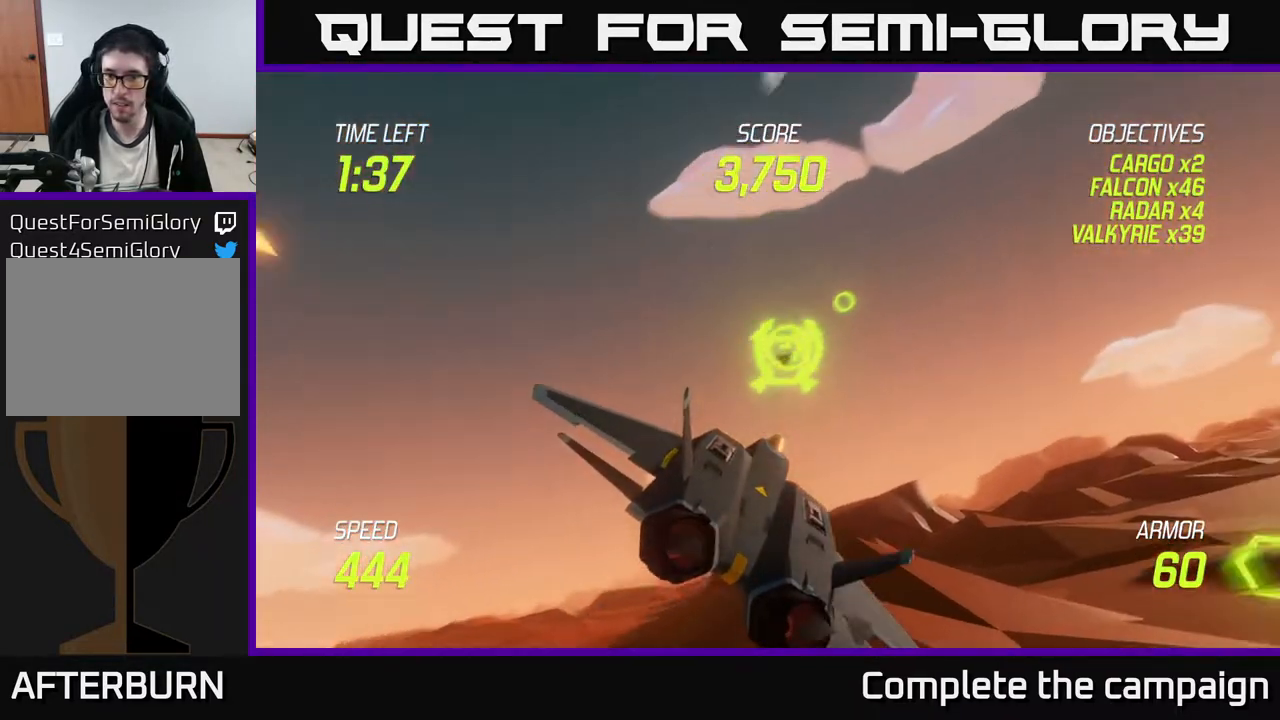
Gameplay with a controller (Xbox layout); each line is a JSON object with the inputs held at the frame after it. "events" lists button and stick changes between this image and that frame as [ms after this image, input, new state], when the widget could be followed in between. Not read: right_stick.
{"buttons": ["R2"], "left_stick": "center", "events": [[33, "R2", "down"], [167, "left_stick", "center"], [250, "left_stick", "up-right"], [400, "left_stick", "center"]]}
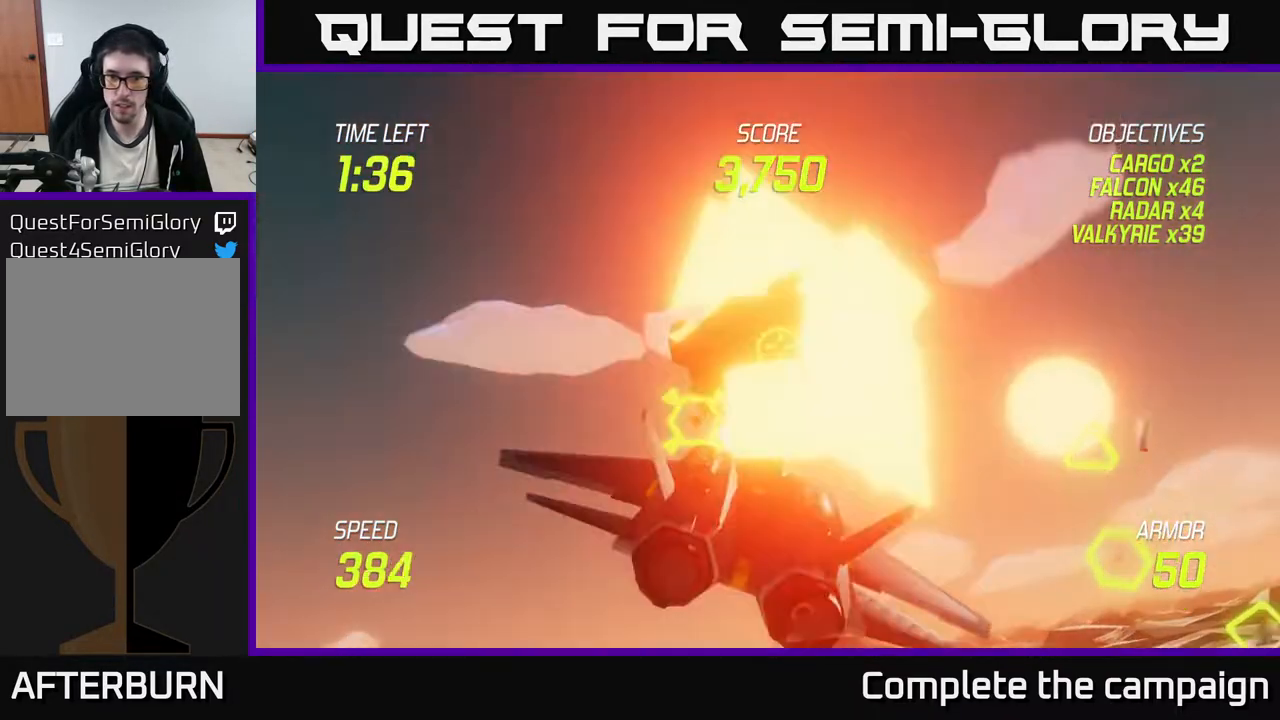
{"buttons": [], "left_stick": "down-right", "events": [[67, "left_stick", "right"], [400, "L2", "down"], [417, "left_stick", "down-right"], [450, "R2", "up"], [500, "L2", "up"]]}
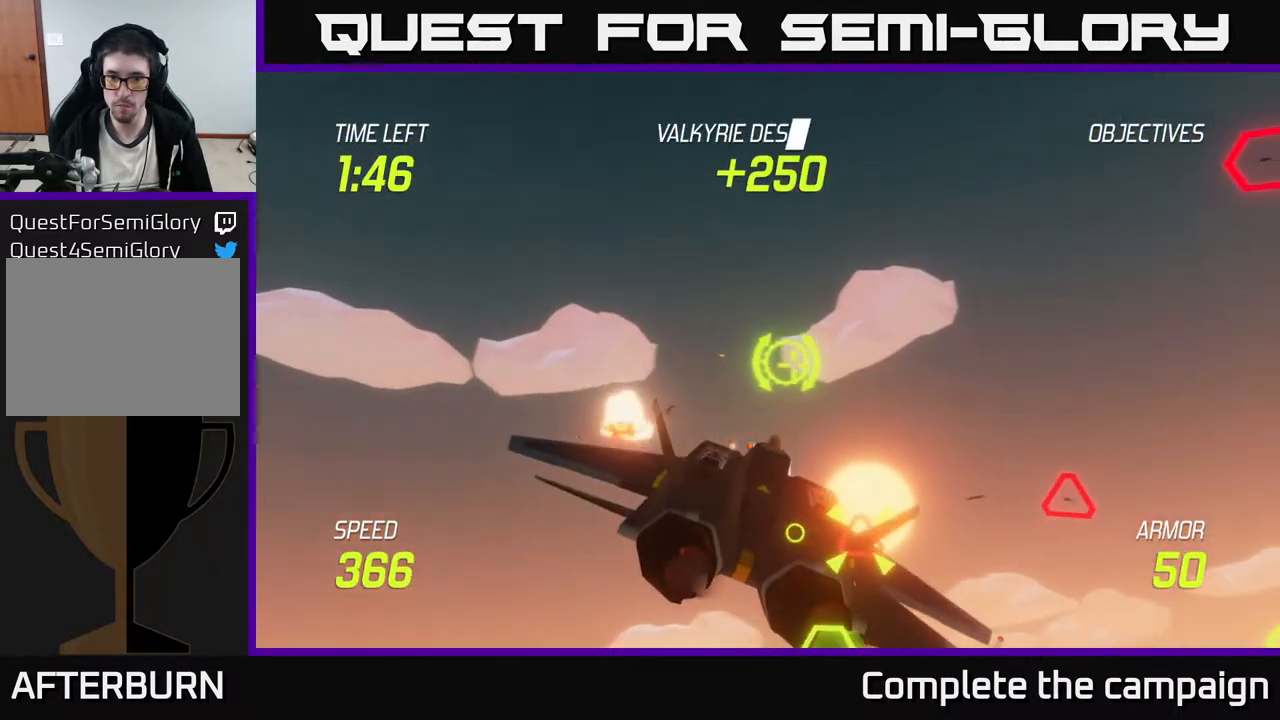
{"buttons": ["L2"], "left_stick": "right", "events": [[33, "L2", "down"], [150, "L2", "up"], [183, "L2", "down"], [433, "left_stick", "right"]]}
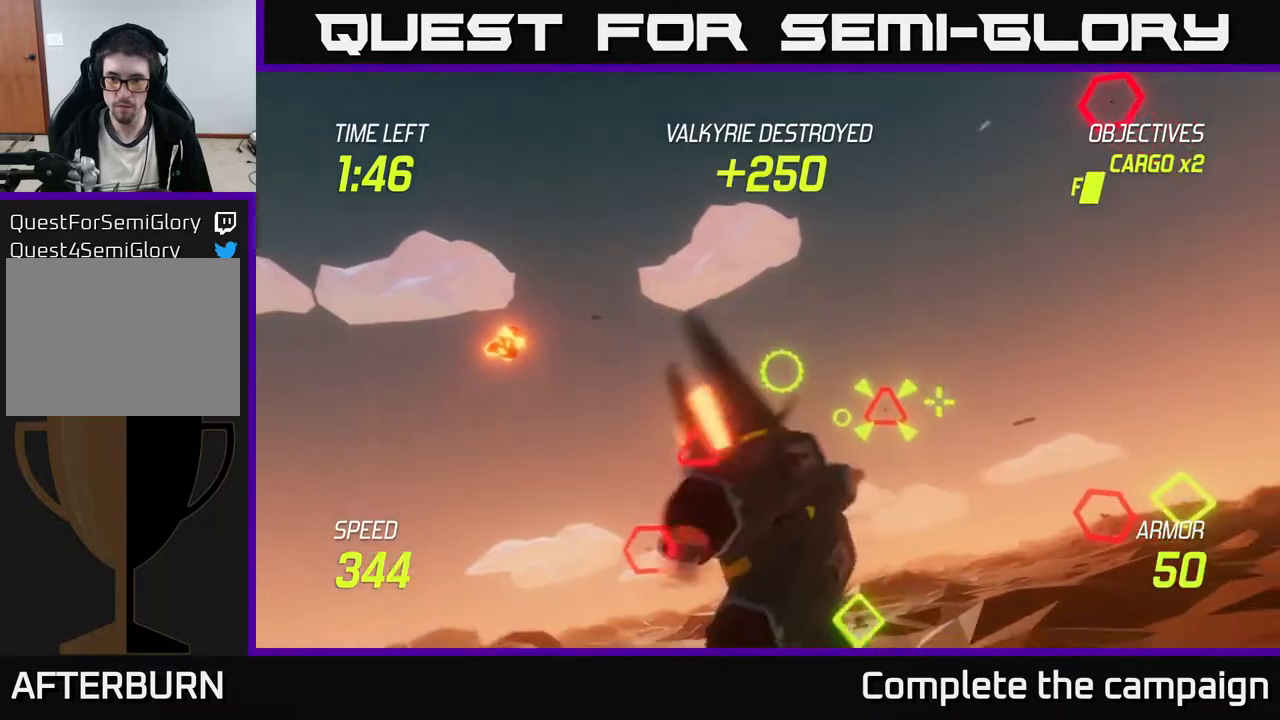
{"buttons": ["L2"], "left_stick": "right", "events": []}
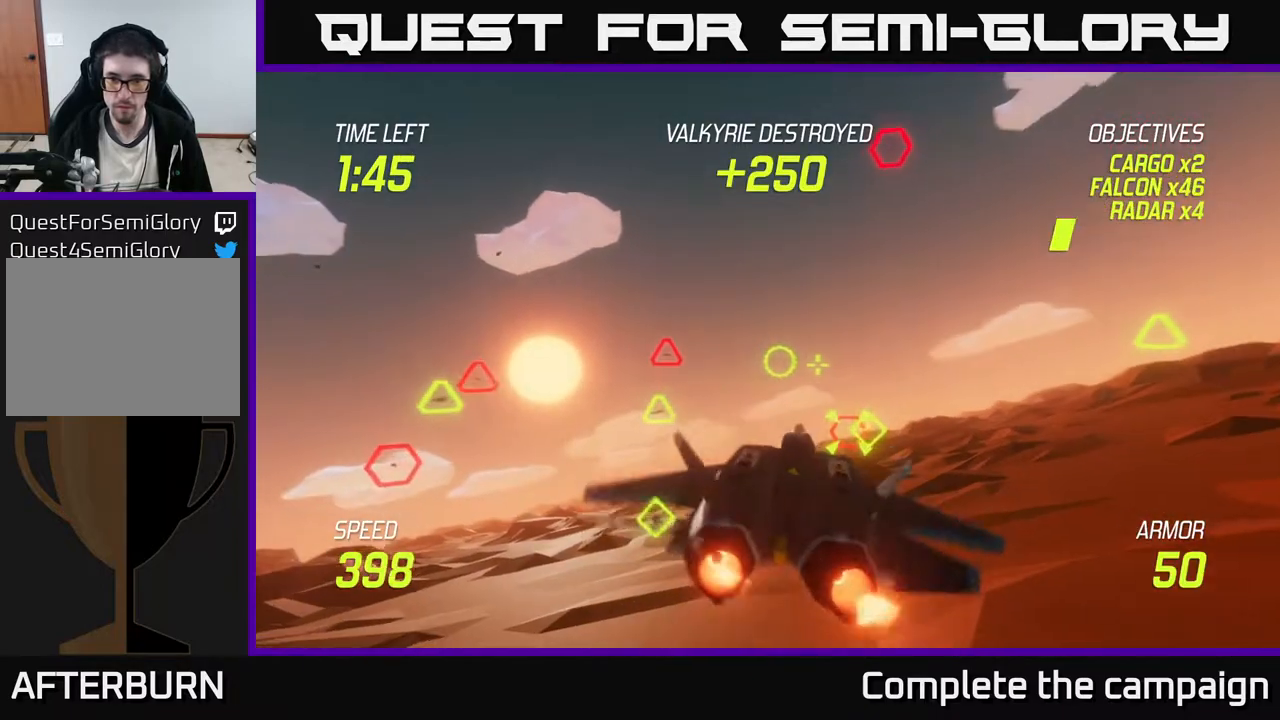
{"buttons": ["L2"], "left_stick": "down-right", "events": [[100, "left_stick", "center"], [150, "left_stick", "left"], [267, "left_stick", "down"], [317, "left_stick", "down-right"]]}
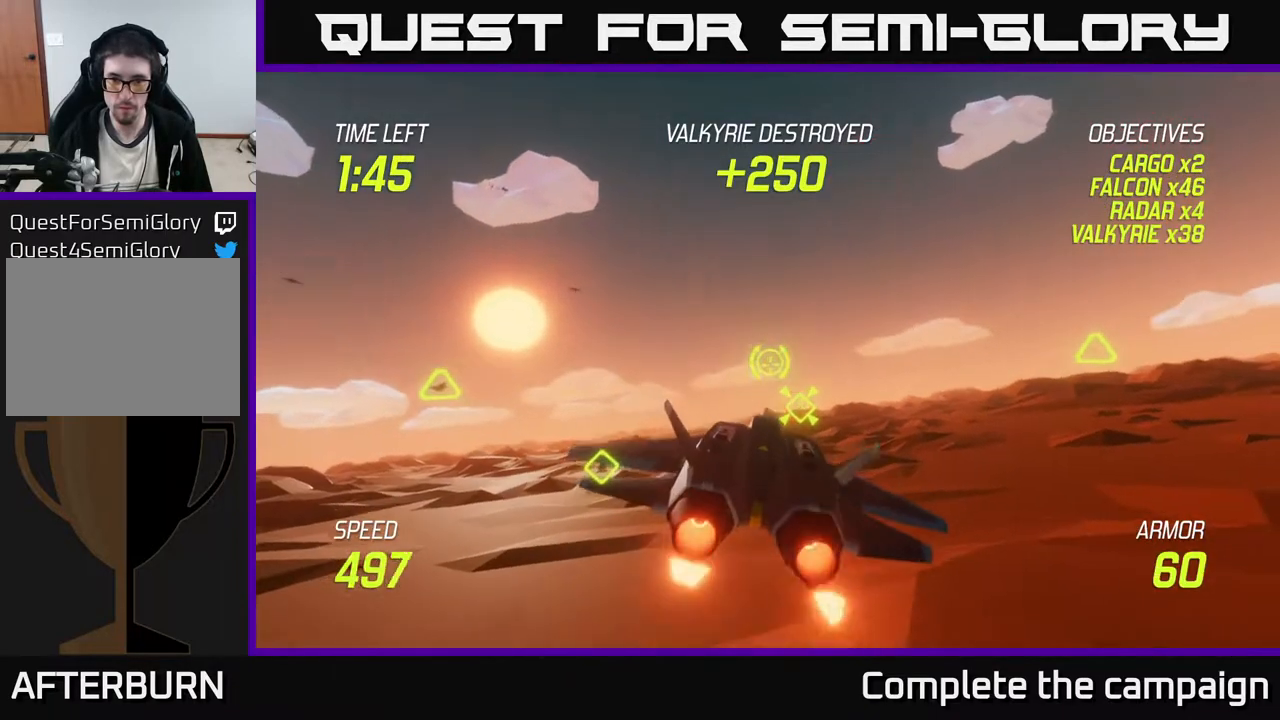
{"buttons": ["L2", "R2"], "left_stick": "center", "events": [[33, "left_stick", "right"], [133, "R2", "down"], [200, "left_stick", "left"], [283, "left_stick", "down"], [333, "left_stick", "center"]]}
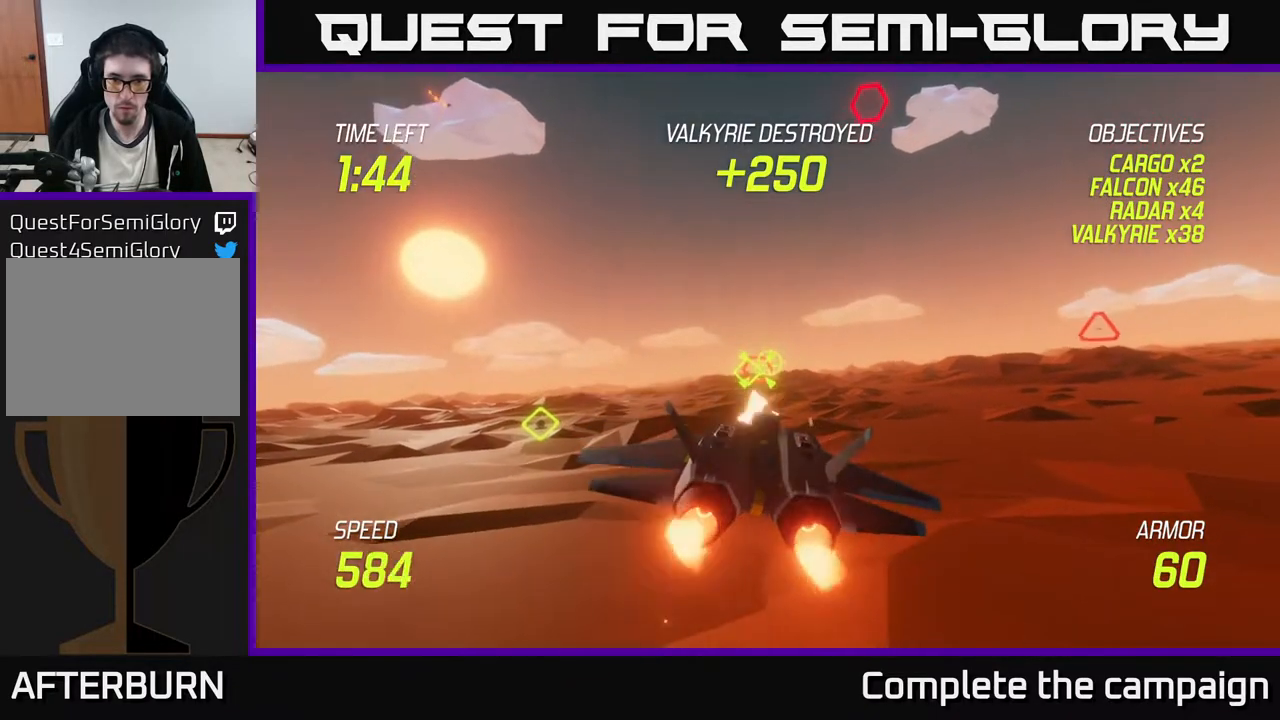
{"buttons": ["L2", "R2"], "left_stick": "center", "events": [[300, "left_stick", "up"], [383, "left_stick", "center"]]}
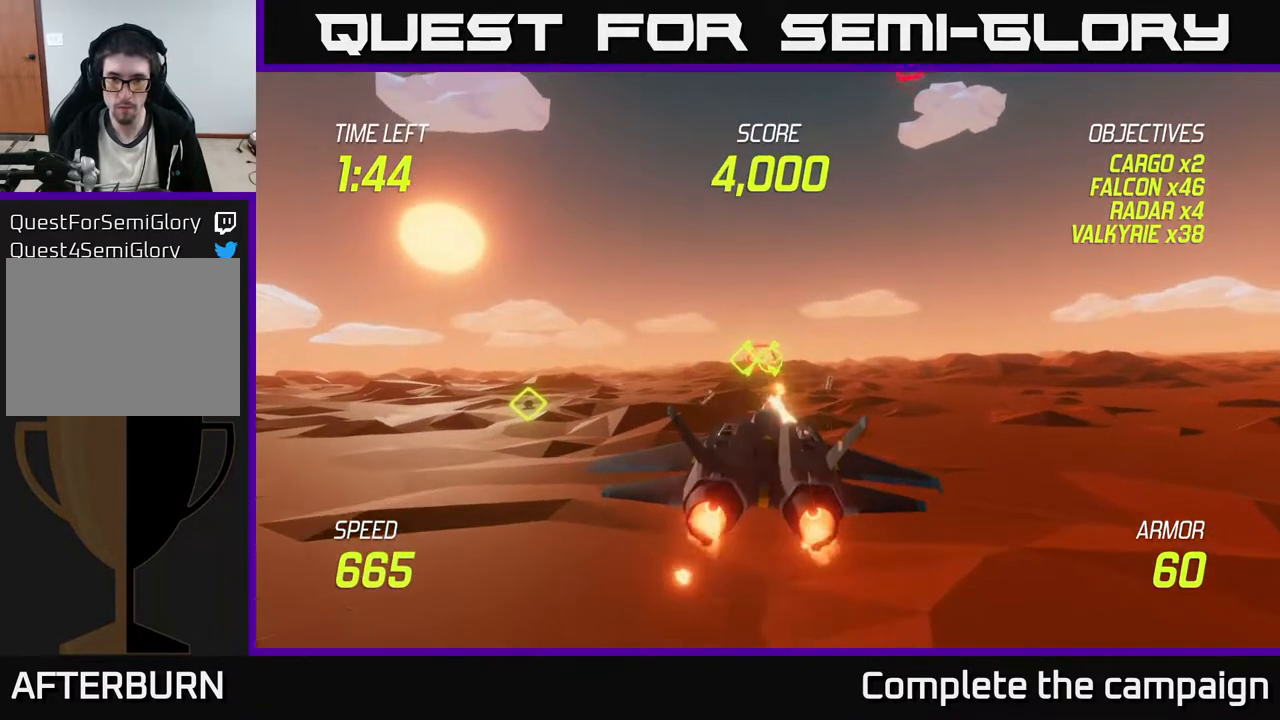
{"buttons": ["L2", "R2"], "left_stick": "right", "events": [[167, "left_stick", "left"], [283, "left_stick", "center"], [400, "left_stick", "right"]]}
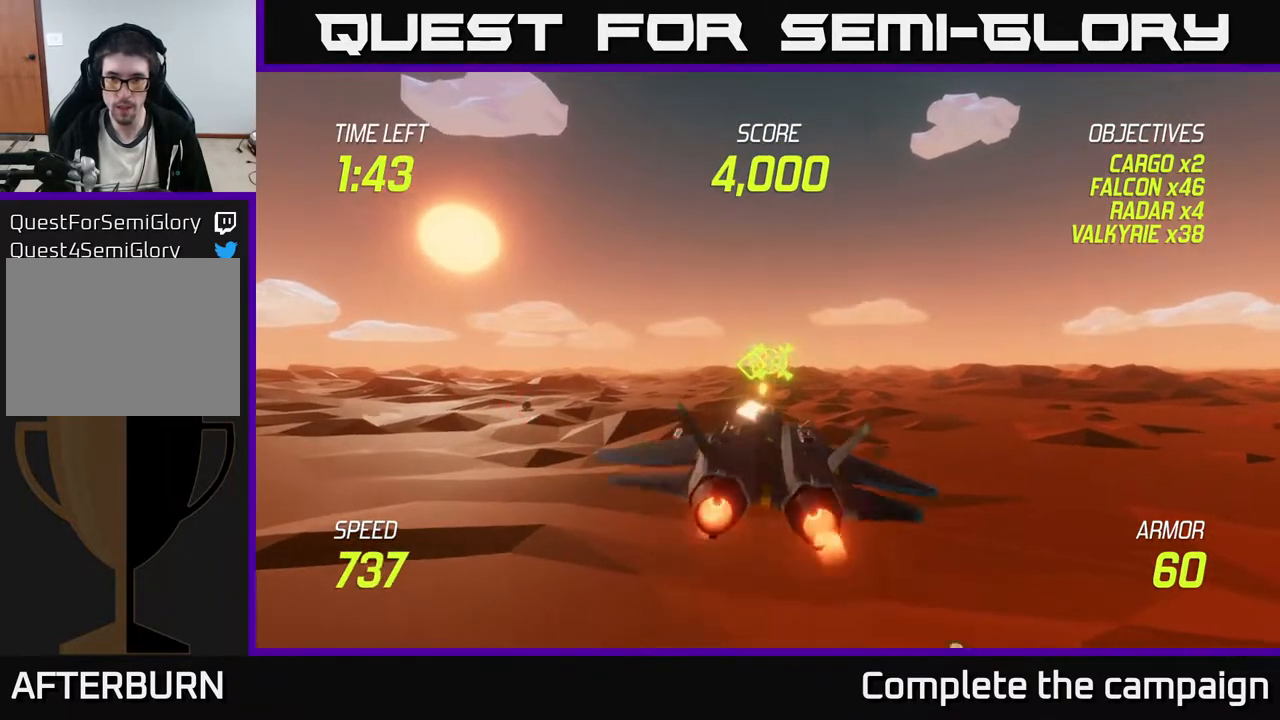
{"buttons": [], "left_stick": "right", "events": [[17, "L2", "up"], [67, "L2", "down"], [117, "R2", "up"], [200, "L2", "up"], [217, "L2", "down"], [317, "L2", "up"], [350, "L2", "down"], [467, "L2", "up"]]}
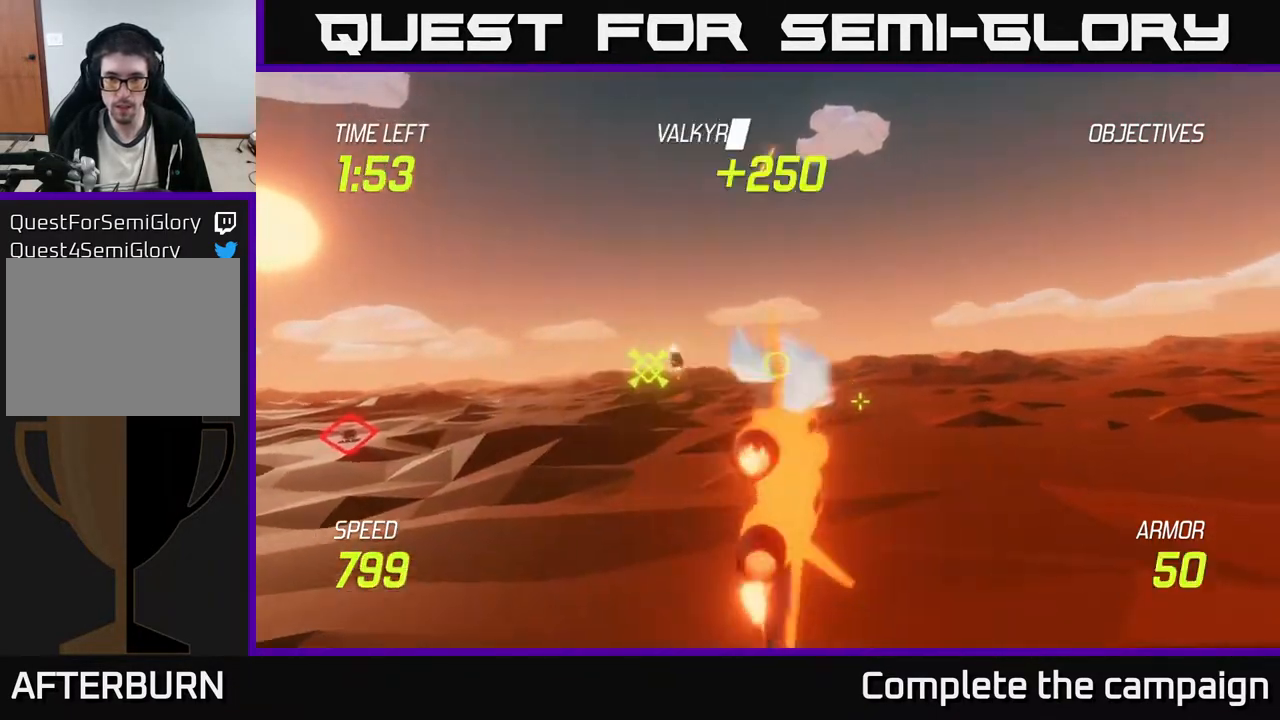
{"buttons": [], "left_stick": "left", "events": [[33, "L2", "down"], [133, "L2", "up"], [467, "left_stick", "left"]]}
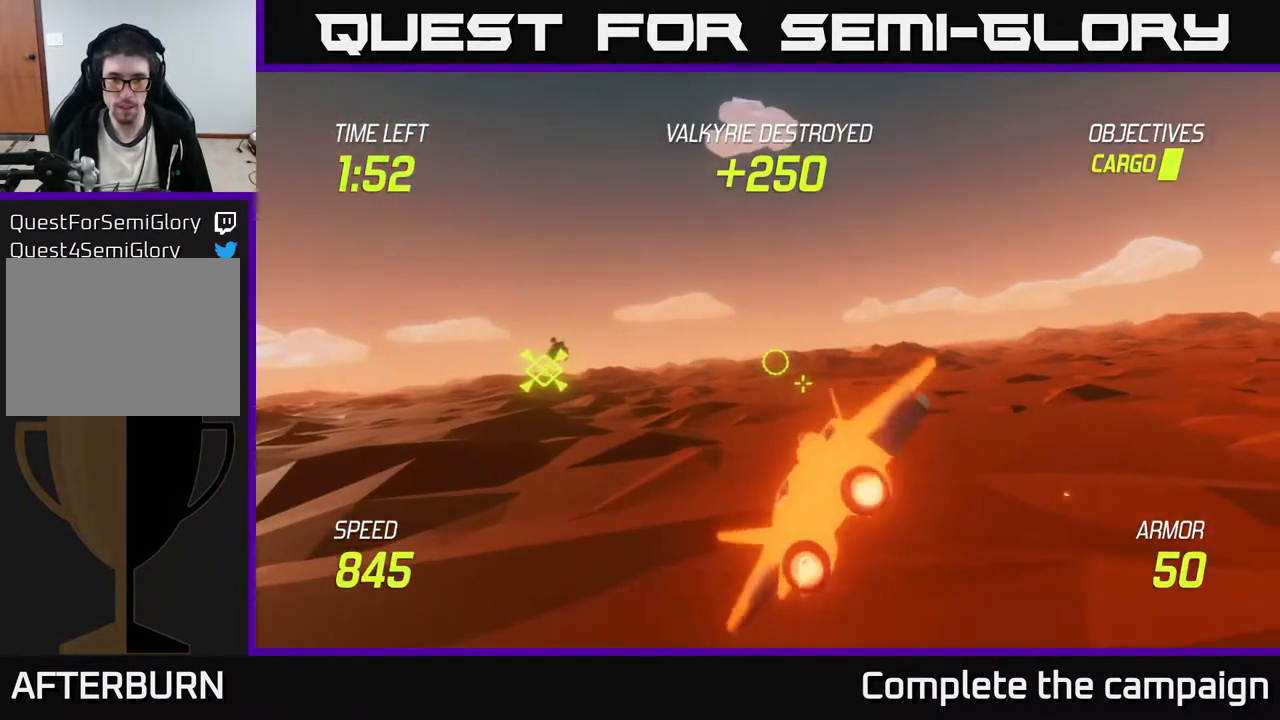
{"buttons": ["L2"], "left_stick": "left", "events": [[433, "L2", "down"]]}
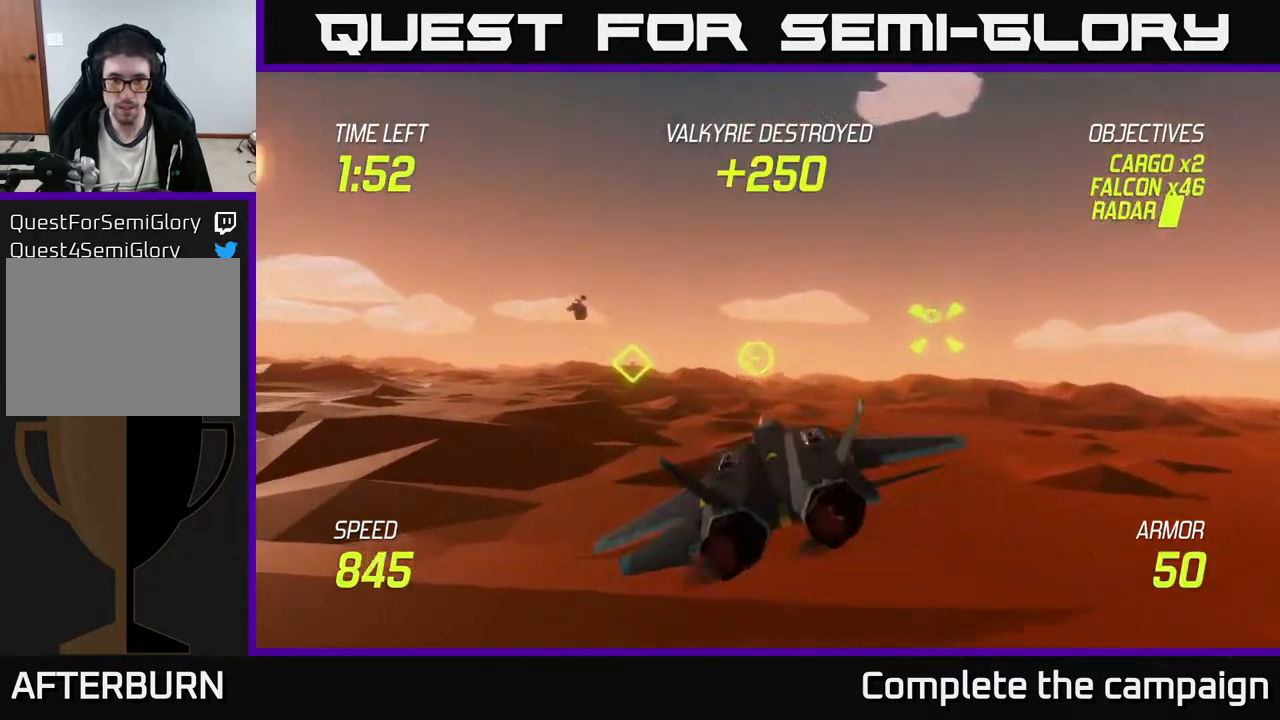
{"buttons": [], "left_stick": "left", "events": [[317, "left_stick", "up-left"], [450, "L2", "up"], [450, "left_stick", "left"]]}
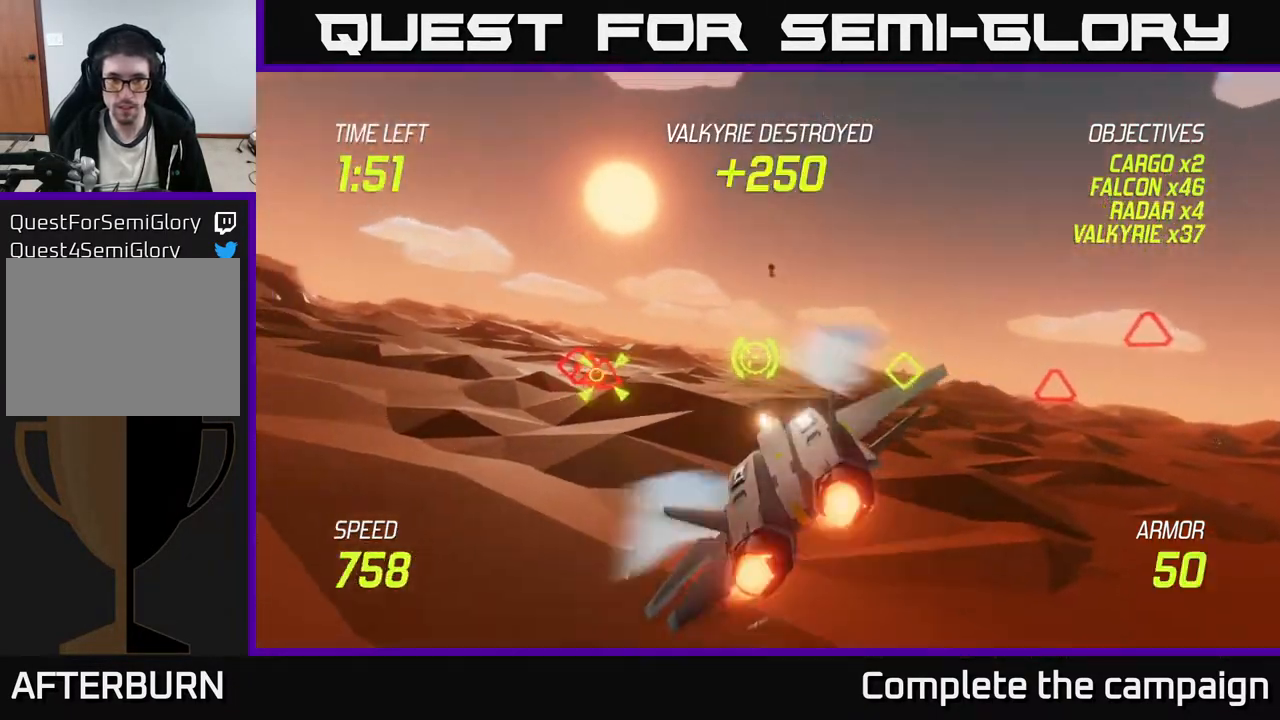
{"buttons": ["R2"], "left_stick": "up-left", "events": [[217, "R2", "down"], [233, "left_stick", "down"], [317, "left_stick", "center"], [467, "left_stick", "up-left"]]}
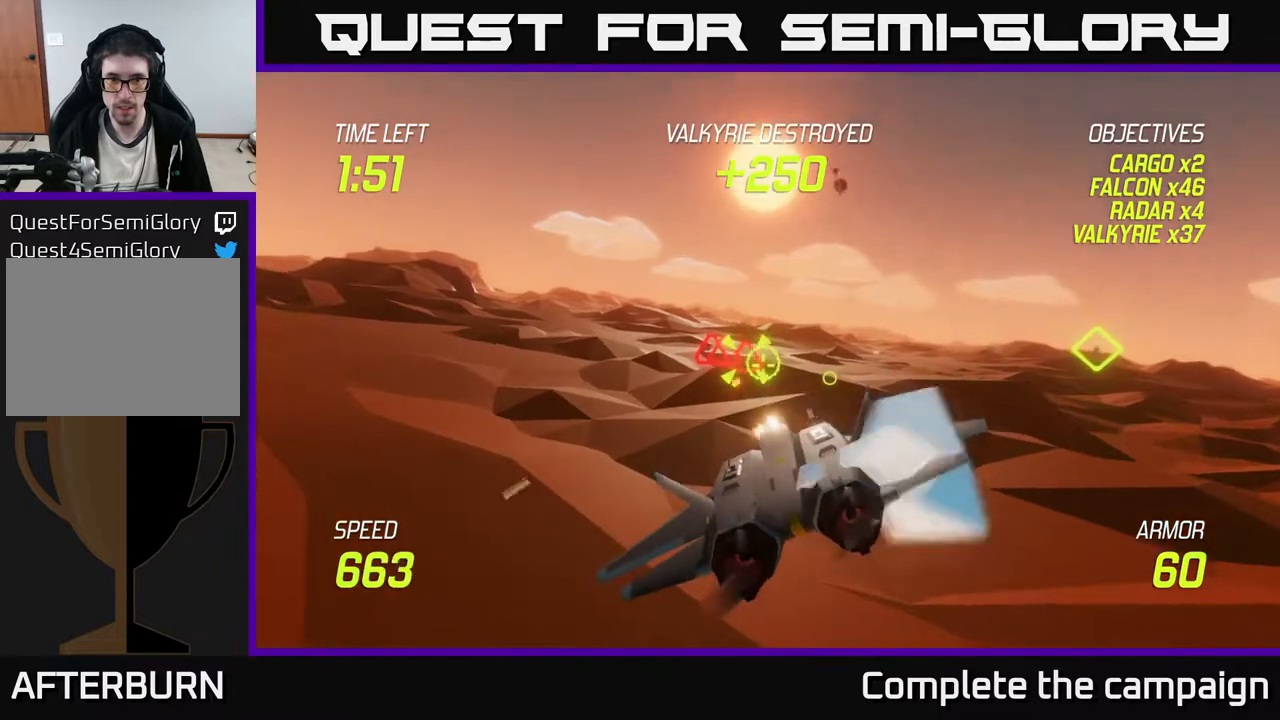
{"buttons": [], "left_stick": "right", "events": [[17, "left_stick", "left"], [200, "L2", "down"], [283, "R2", "up"], [317, "L2", "up"], [417, "L2", "down"], [417, "left_stick", "right"], [467, "L2", "up"]]}
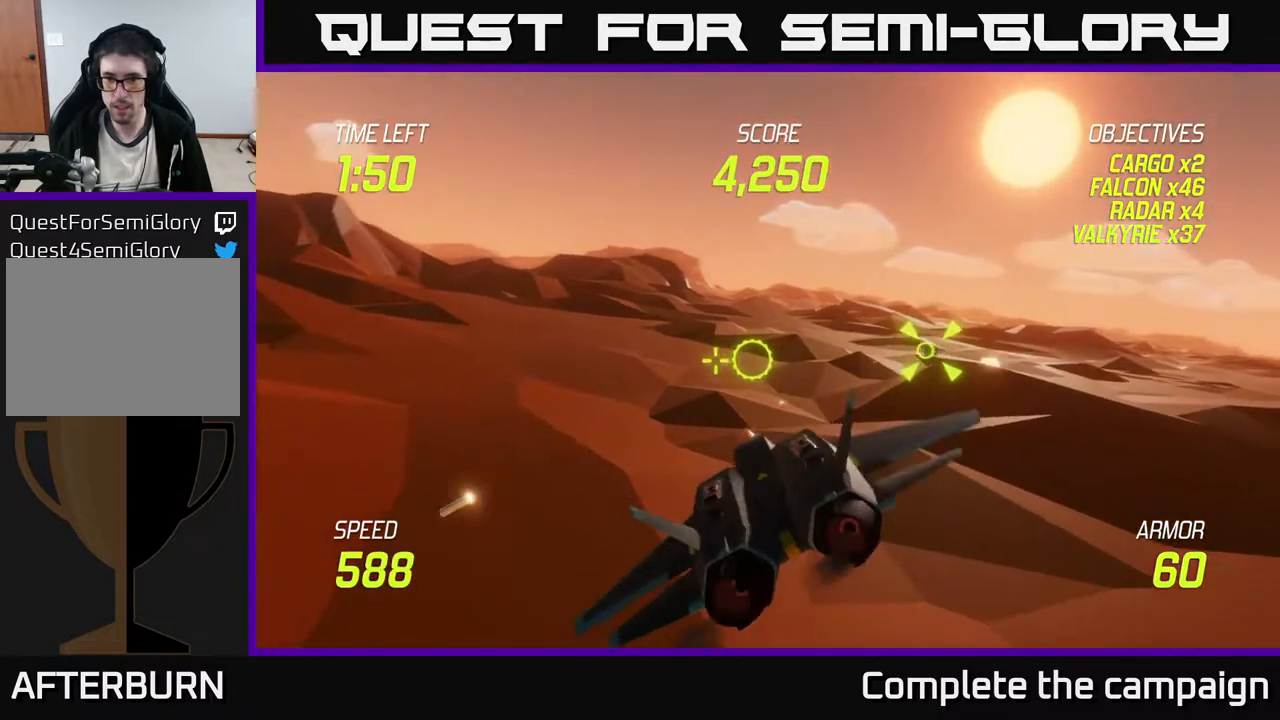
{"buttons": ["R2"], "left_stick": "center", "events": [[150, "left_stick", "up-right"], [367, "left_stick", "center"], [383, "R2", "down"]]}
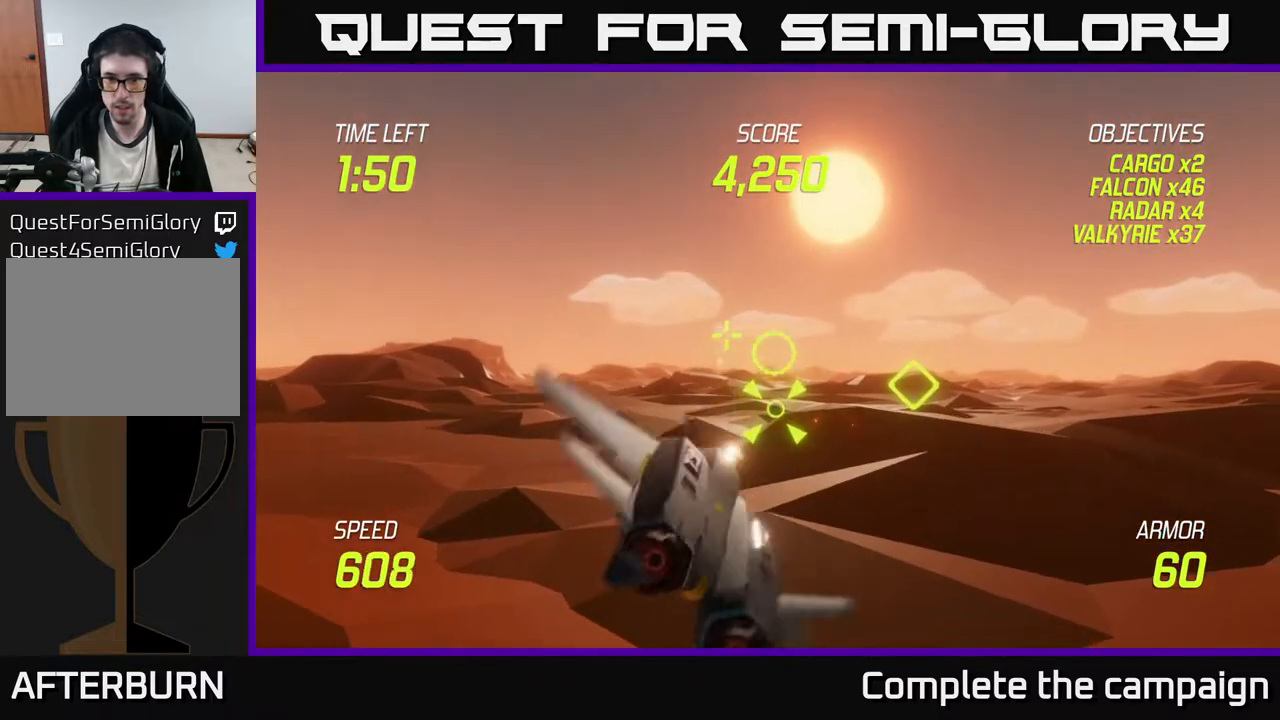
{"buttons": ["L2"], "left_stick": "up", "events": [[50, "left_stick", "down"], [133, "R2", "up"], [233, "left_stick", "center"], [317, "R2", "down"], [433, "left_stick", "up"], [450, "R2", "up"], [483, "L2", "down"]]}
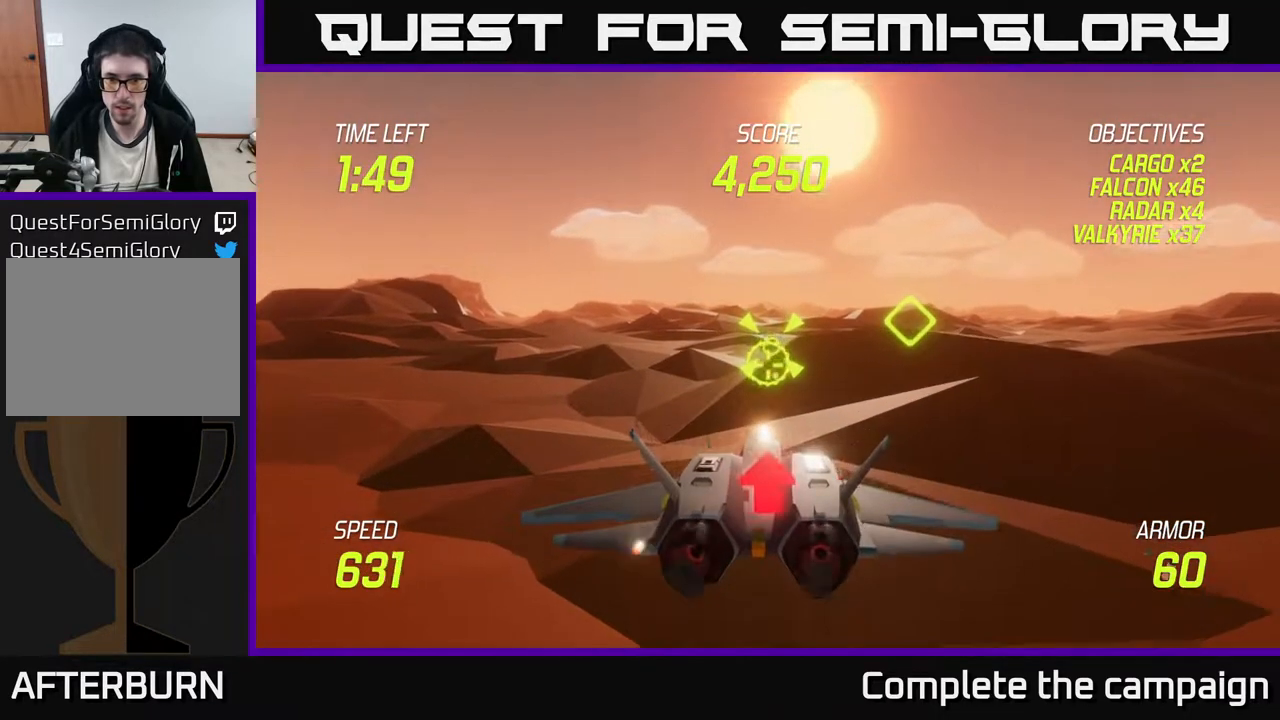
{"buttons": ["L2"], "left_stick": "center", "events": [[250, "left_stick", "center"]]}
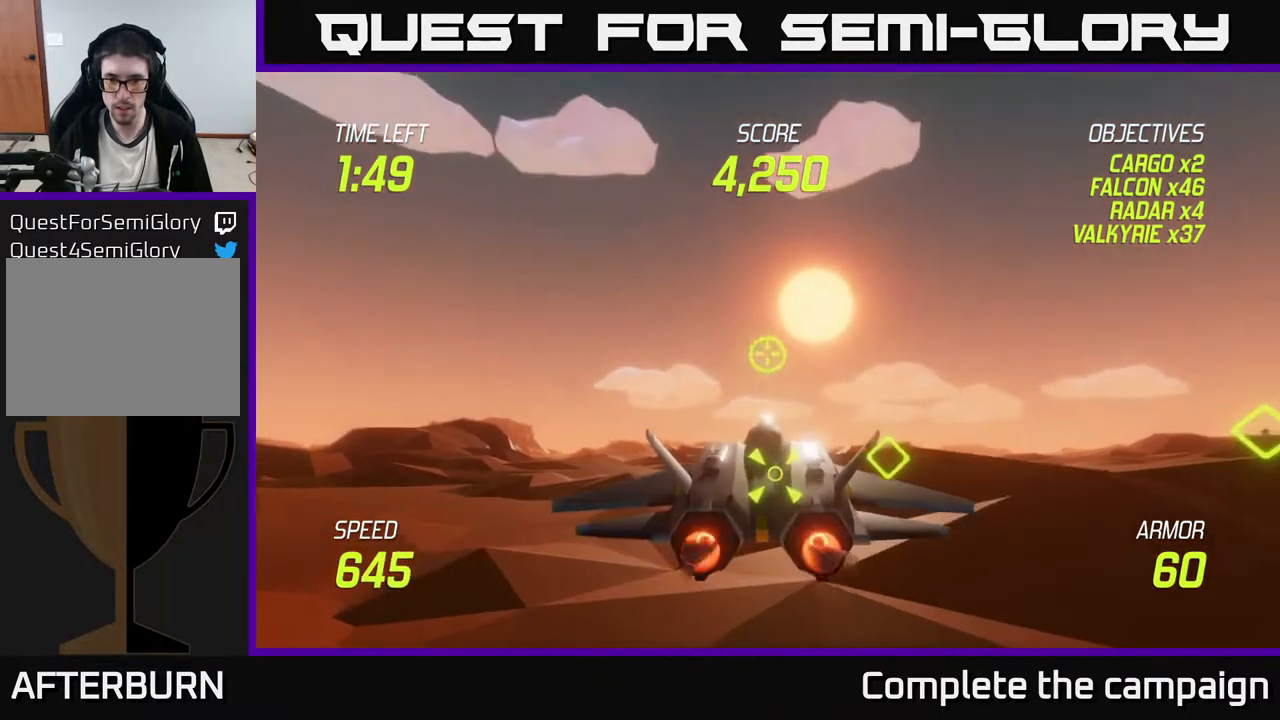
{"buttons": ["L2"], "left_stick": "center", "events": [[183, "left_stick", "down"], [433, "left_stick", "center"]]}
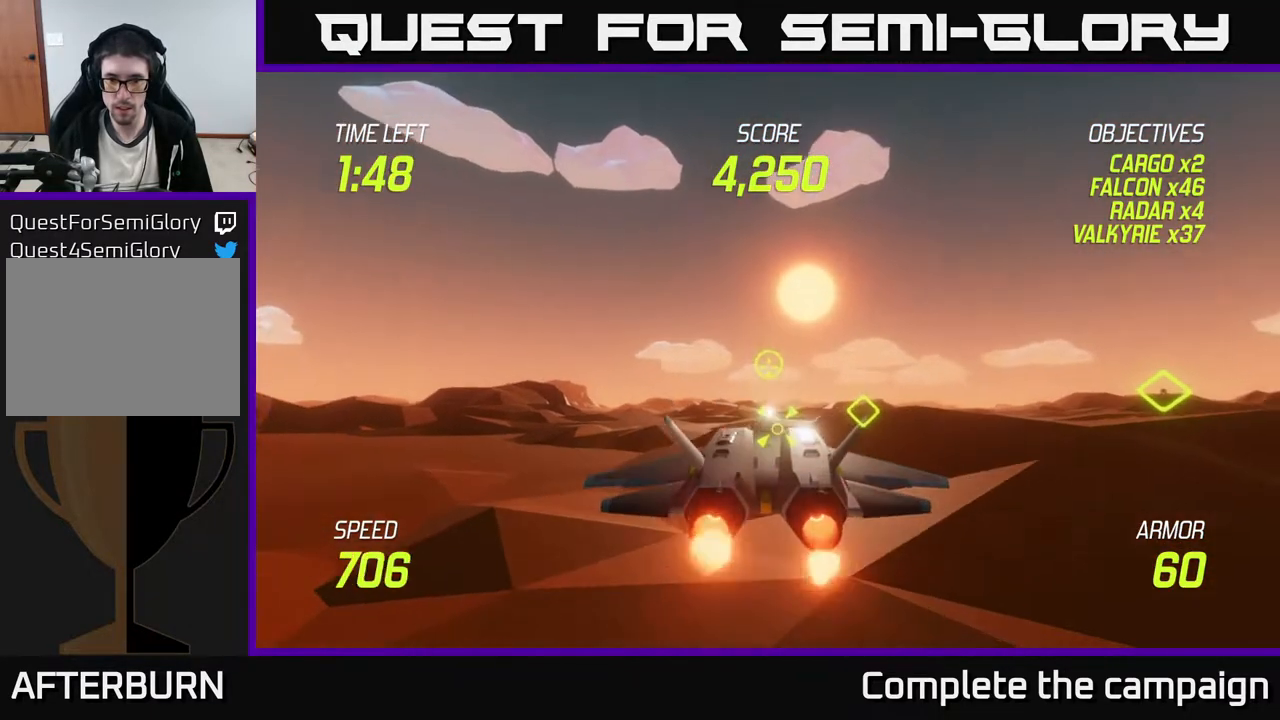
{"buttons": ["L2"], "left_stick": "center", "events": [[150, "left_stick", "down"], [367, "left_stick", "center"]]}
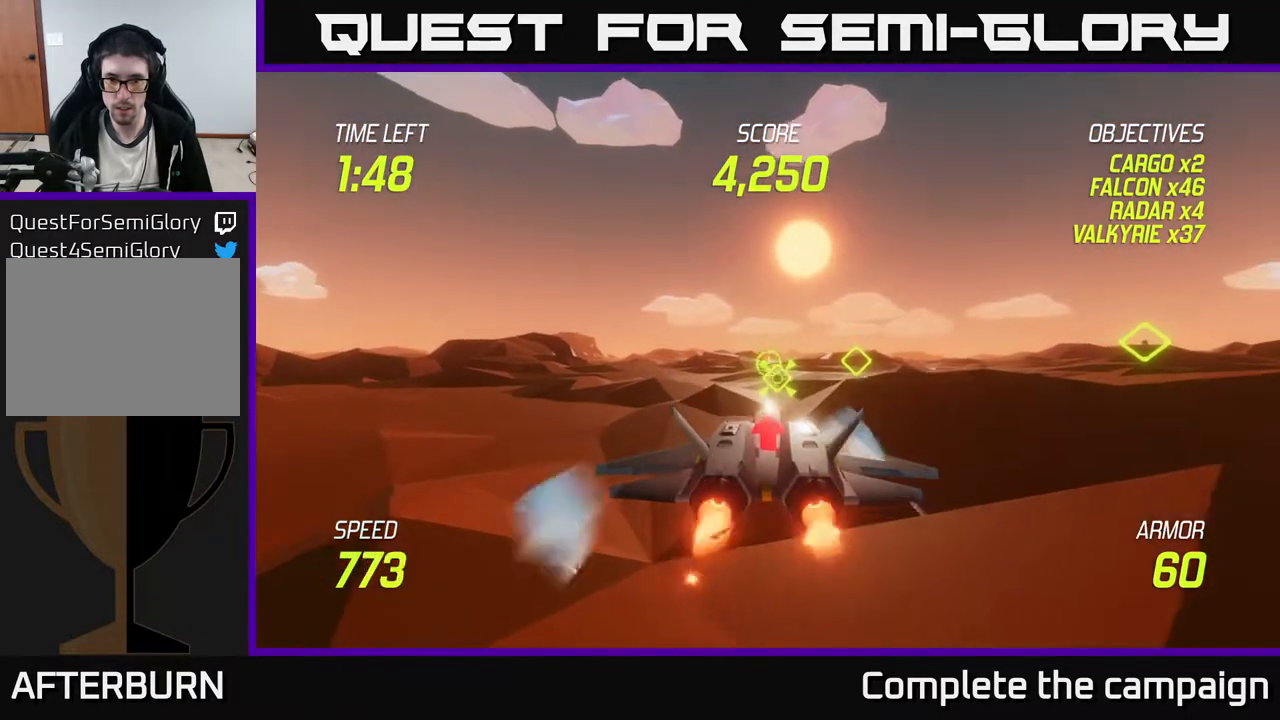
{"buttons": ["L2", "R2"], "left_stick": "center", "events": [[67, "left_stick", "down-right"], [200, "R2", "down"], [217, "left_stick", "center"]]}
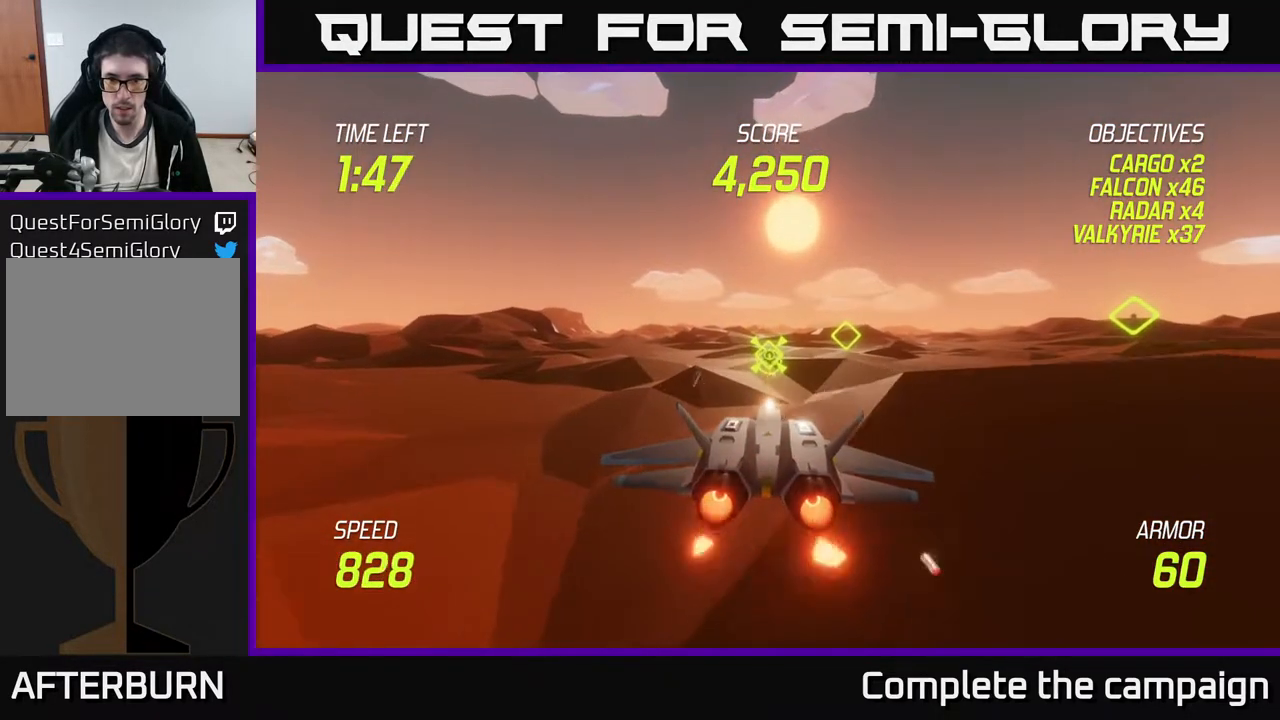
{"buttons": ["L2", "R2"], "left_stick": "center", "events": [[150, "left_stick", "up"], [200, "left_stick", "center"]]}
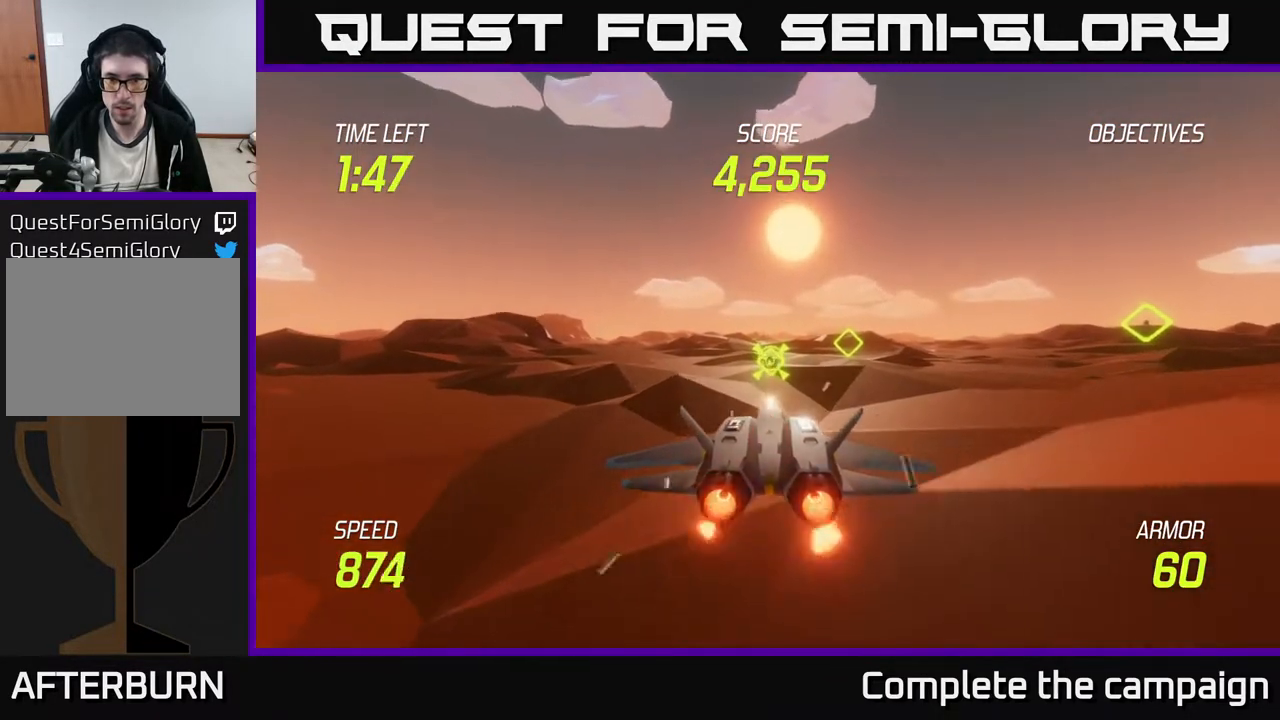
{"buttons": ["L2", "R2"], "left_stick": "center", "events": [[317, "R2", "up"], [483, "R2", "down"]]}
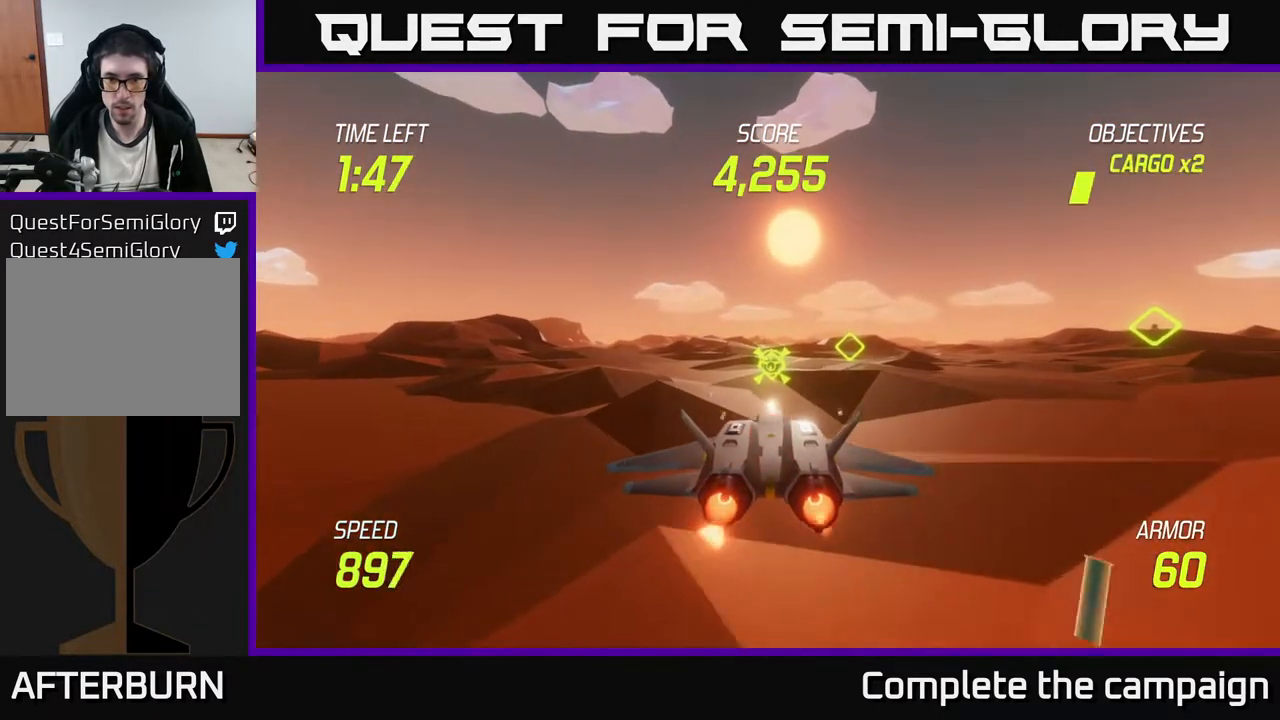
{"buttons": ["L2", "R2"], "left_stick": "center", "events": []}
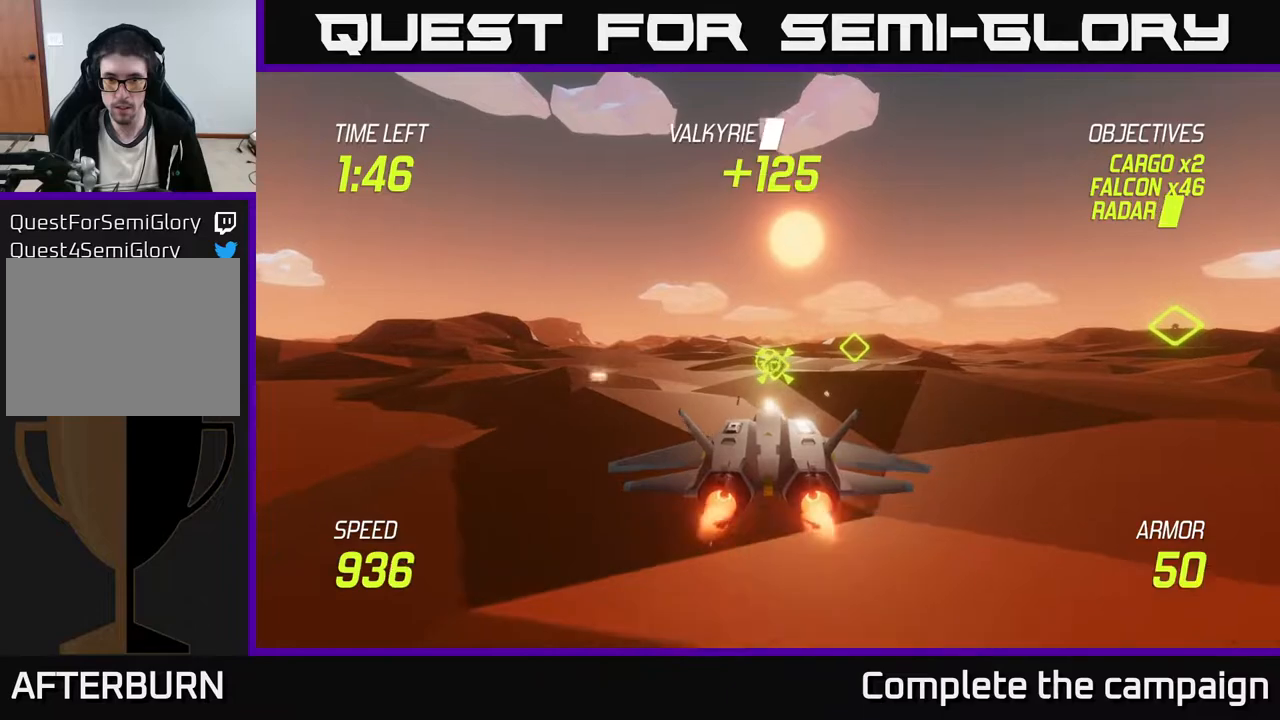
{"buttons": ["L2"], "left_stick": "up", "events": [[433, "left_stick", "up"], [483, "R2", "up"]]}
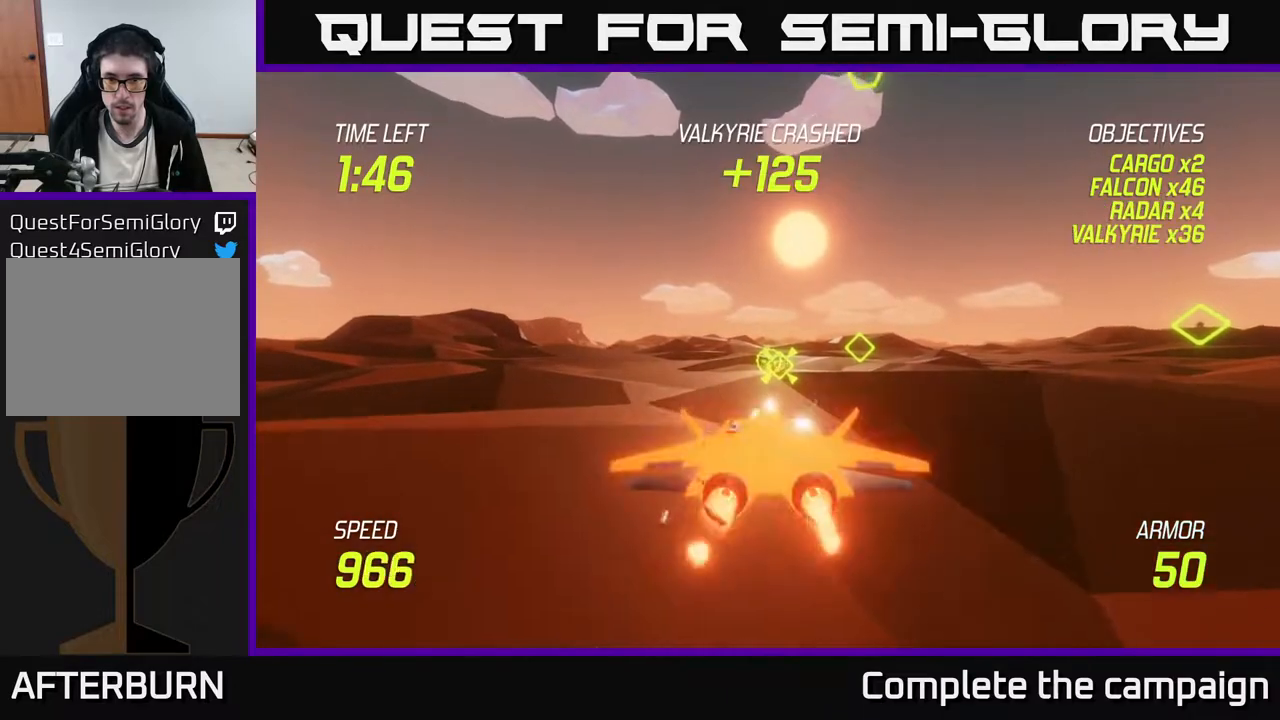
{"buttons": [], "left_stick": "up-left", "events": [[100, "L2", "up"], [167, "left_stick", "up-left"]]}
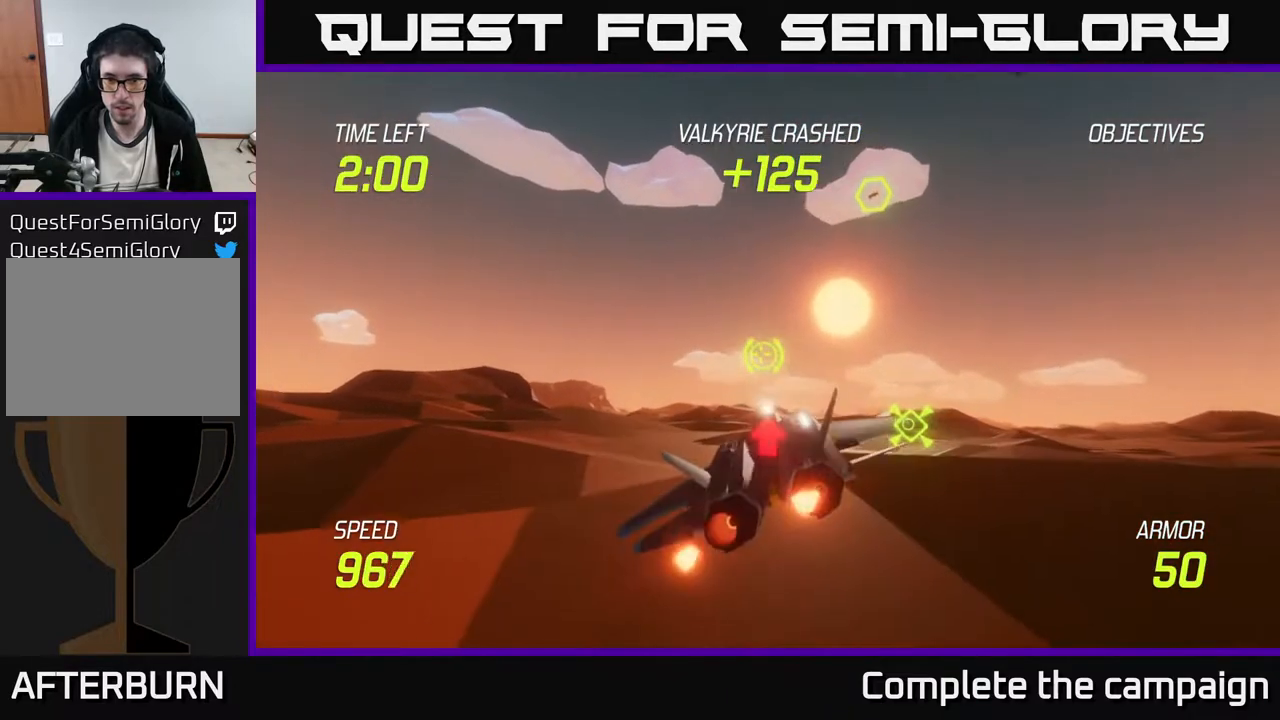
{"buttons": [], "left_stick": "left", "events": [[50, "left_stick", "left"], [300, "L2", "down"], [450, "L2", "up"]]}
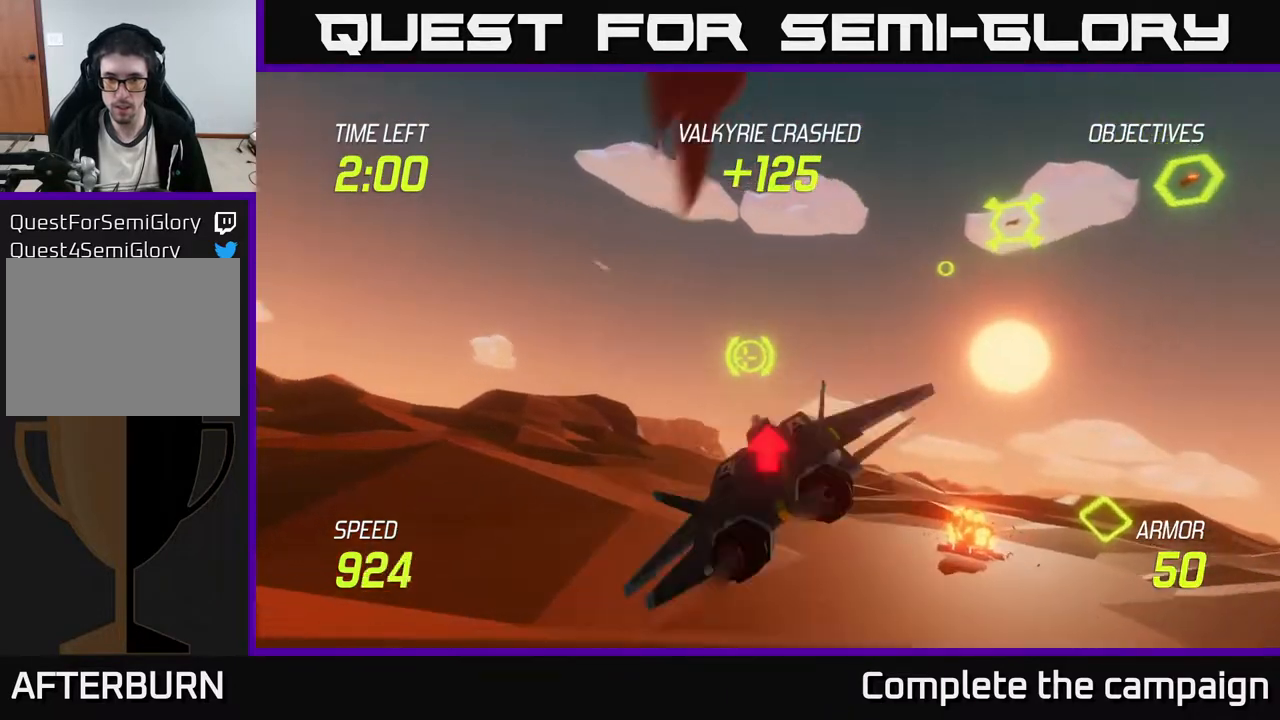
{"buttons": ["L2"], "left_stick": "left", "events": [[17, "L2", "down"]]}
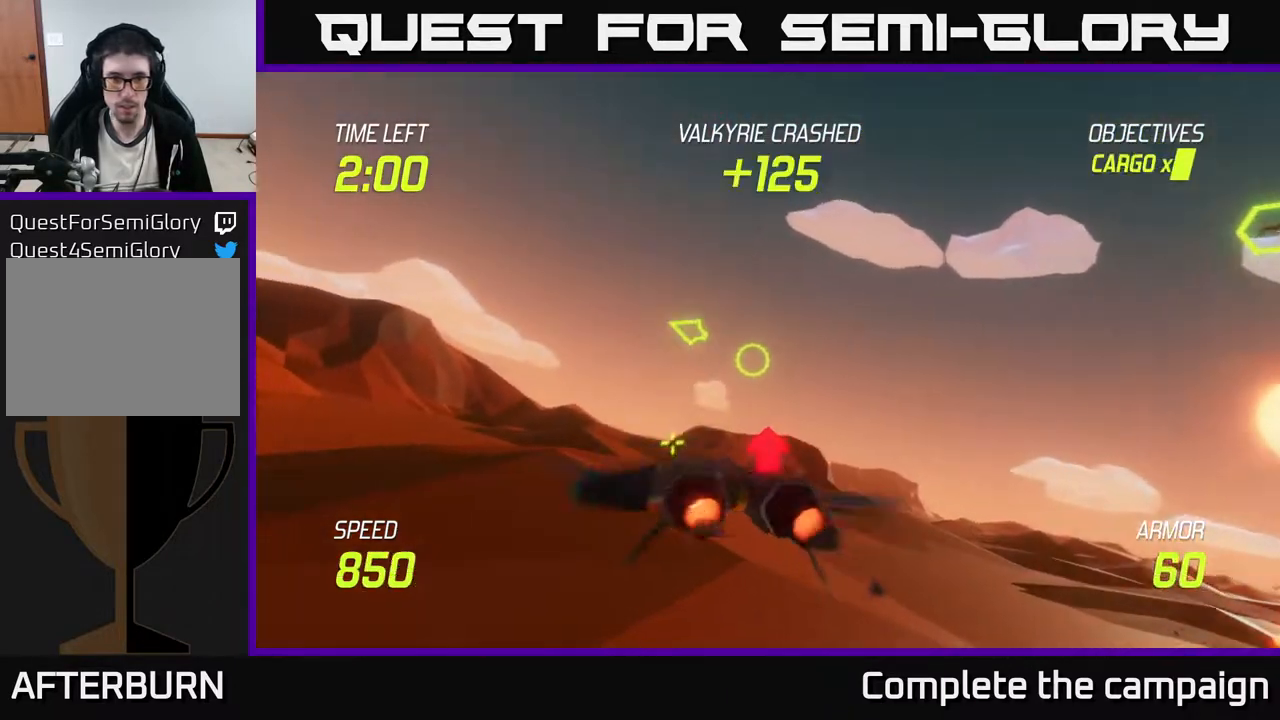
{"buttons": [], "left_stick": "up", "events": [[83, "L2", "up"], [117, "left_stick", "down-left"], [300, "left_stick", "up-left"], [483, "left_stick", "up"]]}